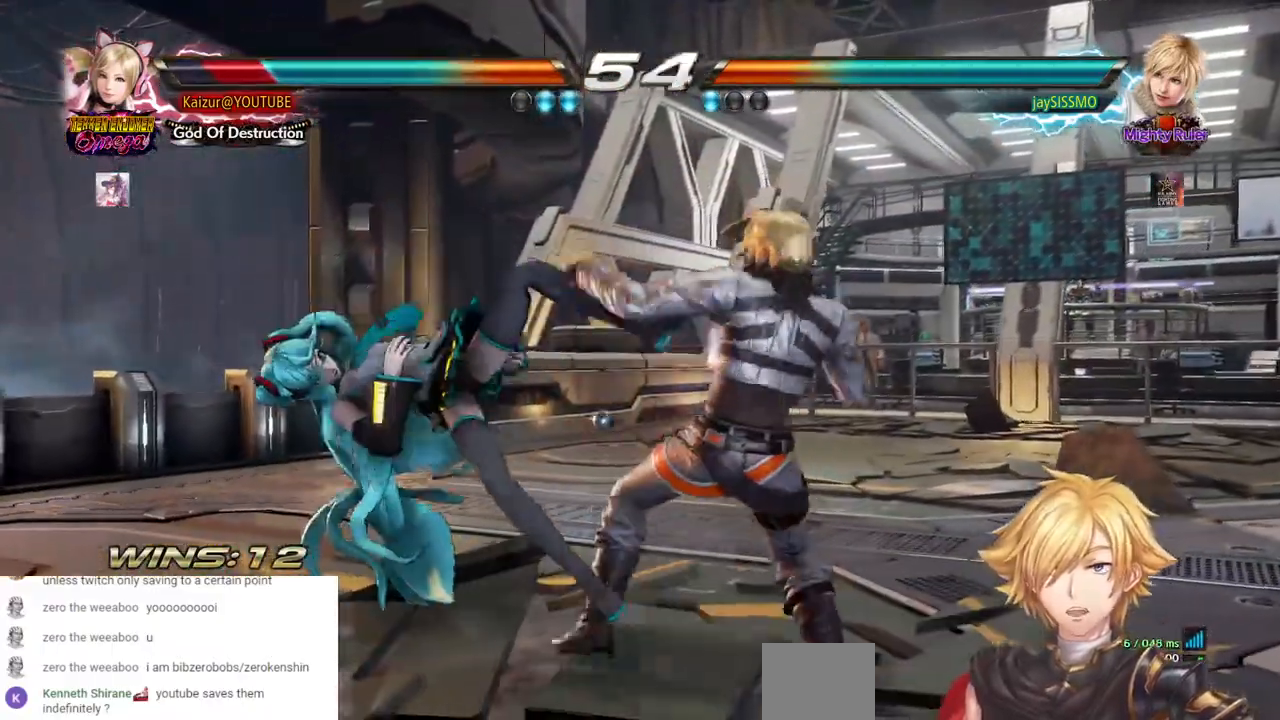
Gameplay with a controller (PlayStation layout); each line is a JSON object with the inputs held at the frame after it (dt_ms = milliseconds from this image to that frame). "events" lists button and stick changes between this image and that frame as [ms after this image, input, new state], when the widget could be followed in between. Not read: SELECT SQUARE.
{"dt_ms": 500, "buttons": ["CROSS"], "left_stick": "center", "right_stick": "center", "events": [[83, "DPAD_LEFT", "down"], [150, "DPAD_LEFT", "up"], [233, "DPAD_LEFT", "down"], [317, "DPAD_LEFT", "up"], [350, "CROSS", "up"], [400, "DPAD_LEFT", "down"], [433, "CROSS", "down"], [467, "DPAD_LEFT", "up"]]}
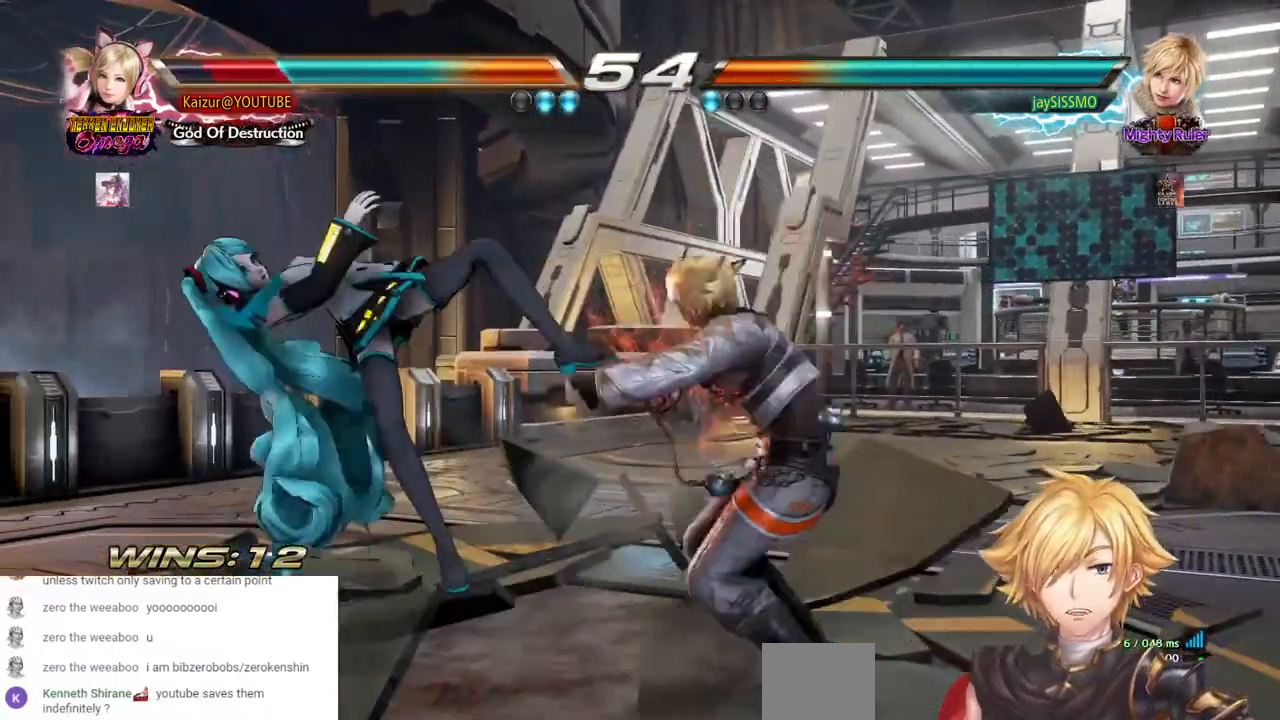
{"dt_ms": 500, "buttons": ["CROSS"], "left_stick": "center", "right_stick": "center", "events": [[50, "CROSS", "up"], [50, "DPAD_LEFT", "down"], [133, "CROSS", "down"], [133, "DPAD_LEFT", "up"], [217, "DPAD_LEFT", "down"], [300, "CROSS", "up"], [317, "DPAD_LEFT", "up"], [367, "CROSS", "down"], [383, "DPAD_LEFT", "down"], [500, "DPAD_LEFT", "up"]]}
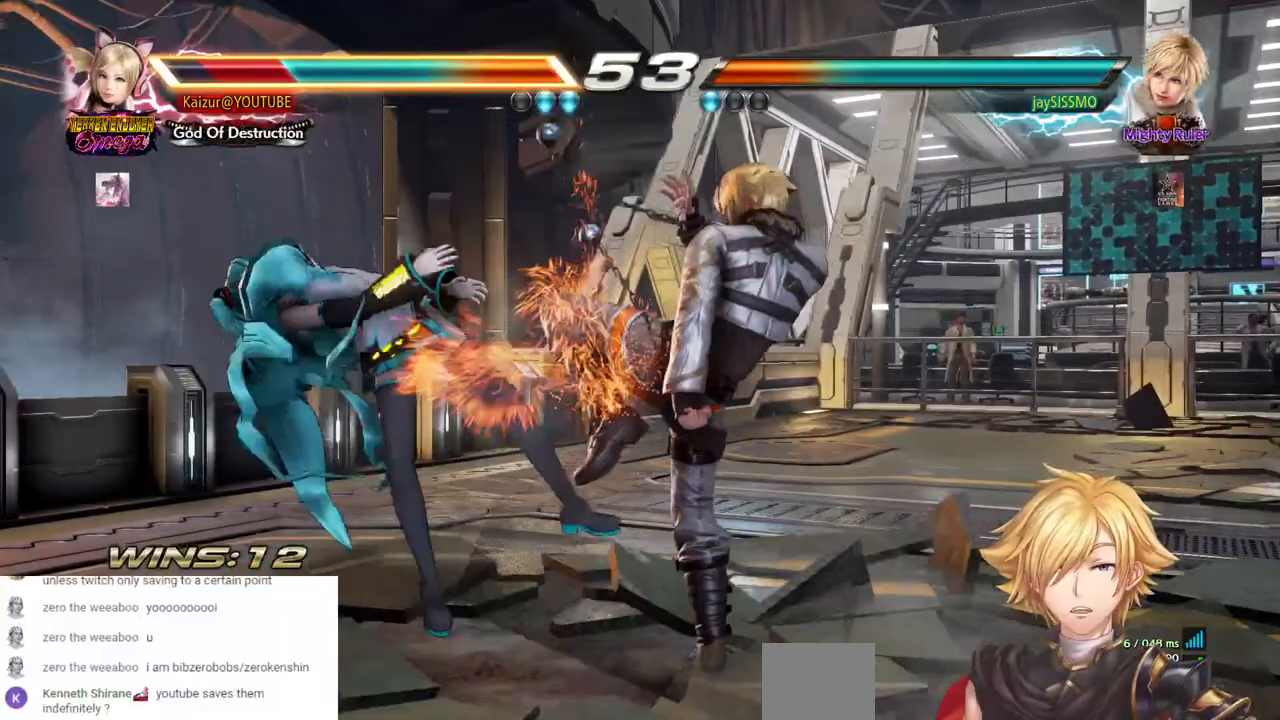
{"dt_ms": 500, "buttons": ["DPAD_LEFT"], "left_stick": "center", "right_stick": "center", "events": [[17, "CROSS", "up"], [67, "DPAD_LEFT", "down"], [133, "DPAD_LEFT", "up"], [217, "DPAD_LEFT", "down"], [300, "DPAD_LEFT", "up"], [350, "DPAD_LEFT", "down"], [433, "DPAD_LEFT", "up"], [500, "DPAD_LEFT", "down"]]}
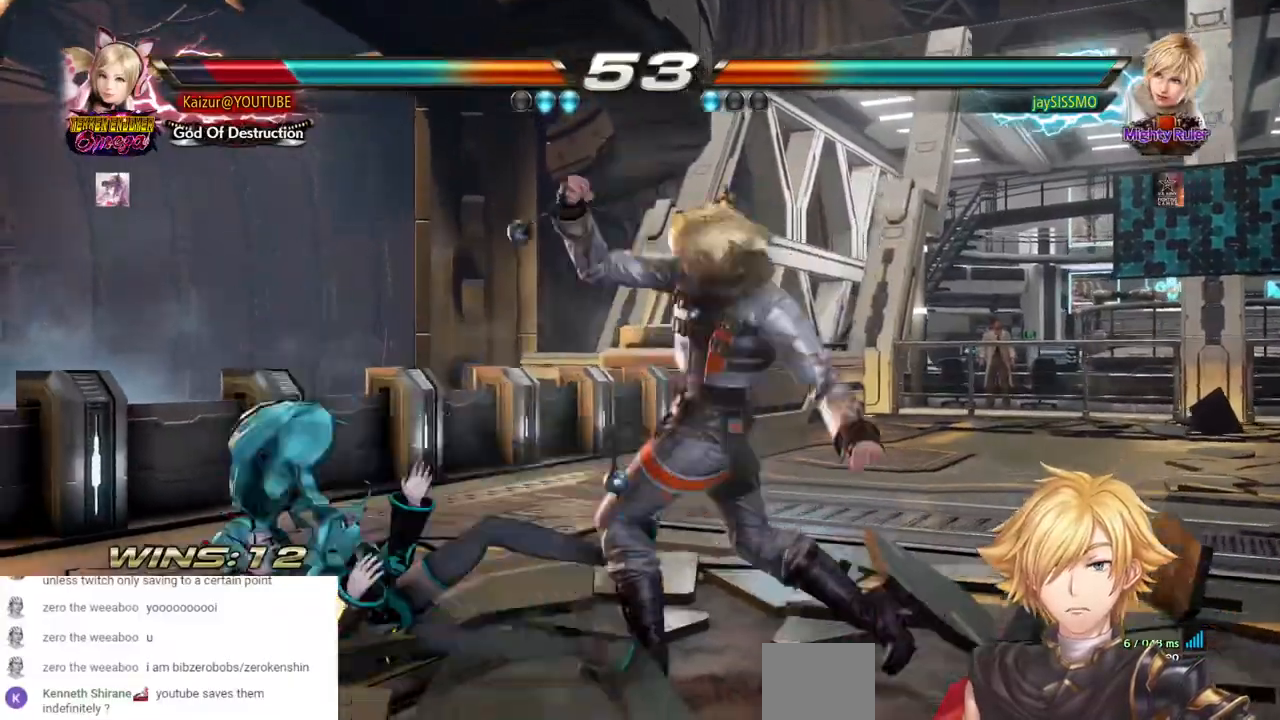
{"dt_ms": 500, "buttons": ["DPAD_LEFT"], "left_stick": "center", "right_stick": "center", "events": []}
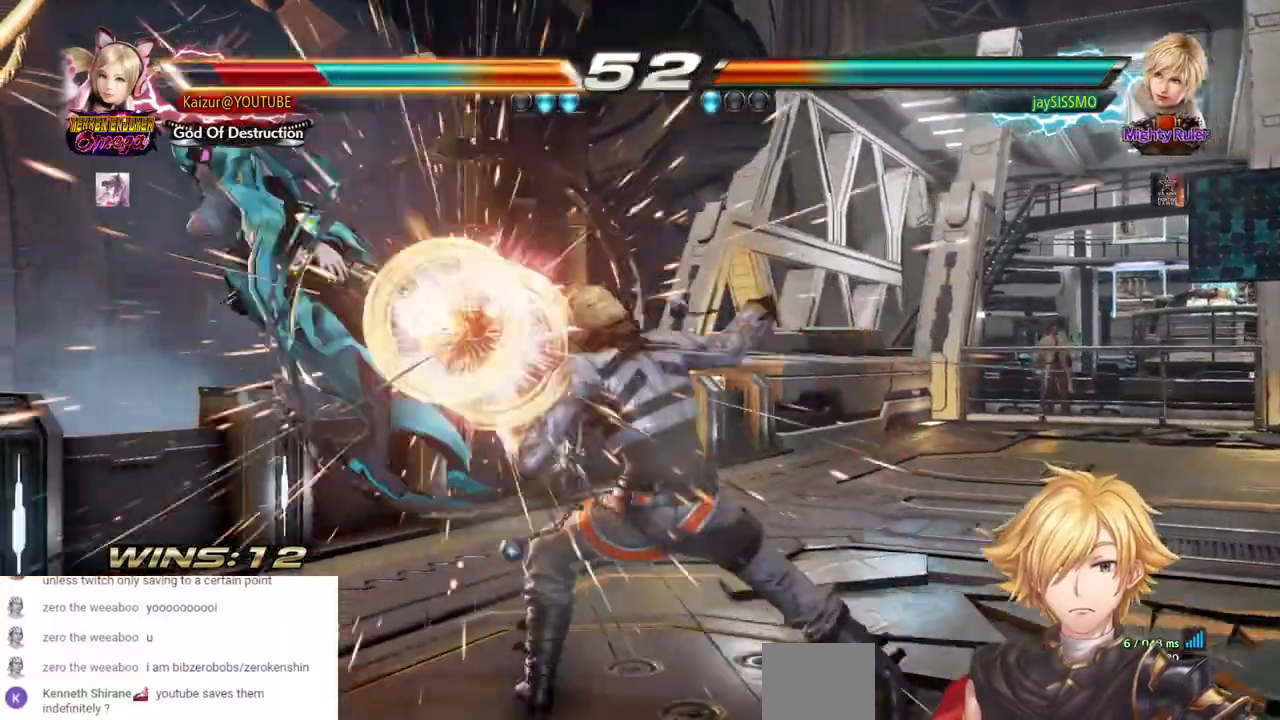
{"dt_ms": 500, "buttons": [], "left_stick": "center", "right_stick": "center", "events": [[233, "DPAD_LEFT", "up"], [383, "DPAD_LEFT", "down"], [450, "DPAD_LEFT", "up"]]}
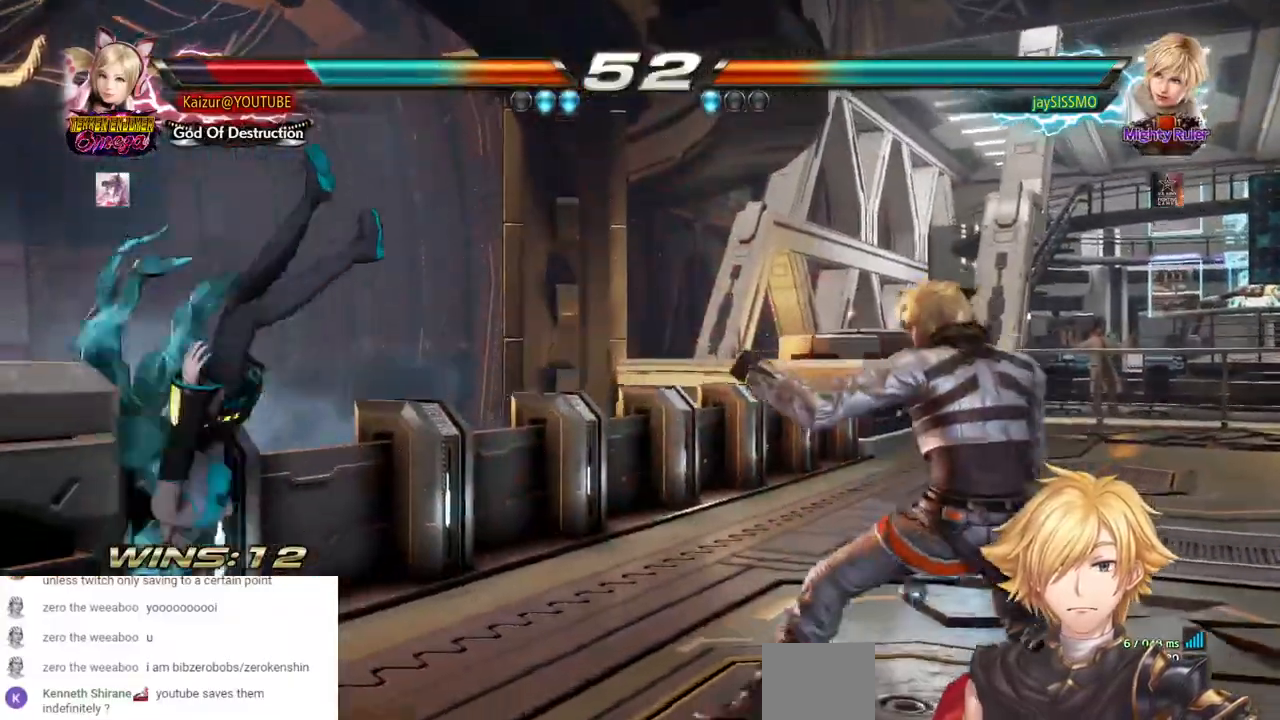
{"dt_ms": 500, "buttons": ["DPAD_LEFT"], "left_stick": "center", "right_stick": "center", "events": [[33, "DPAD_LEFT", "down"]]}
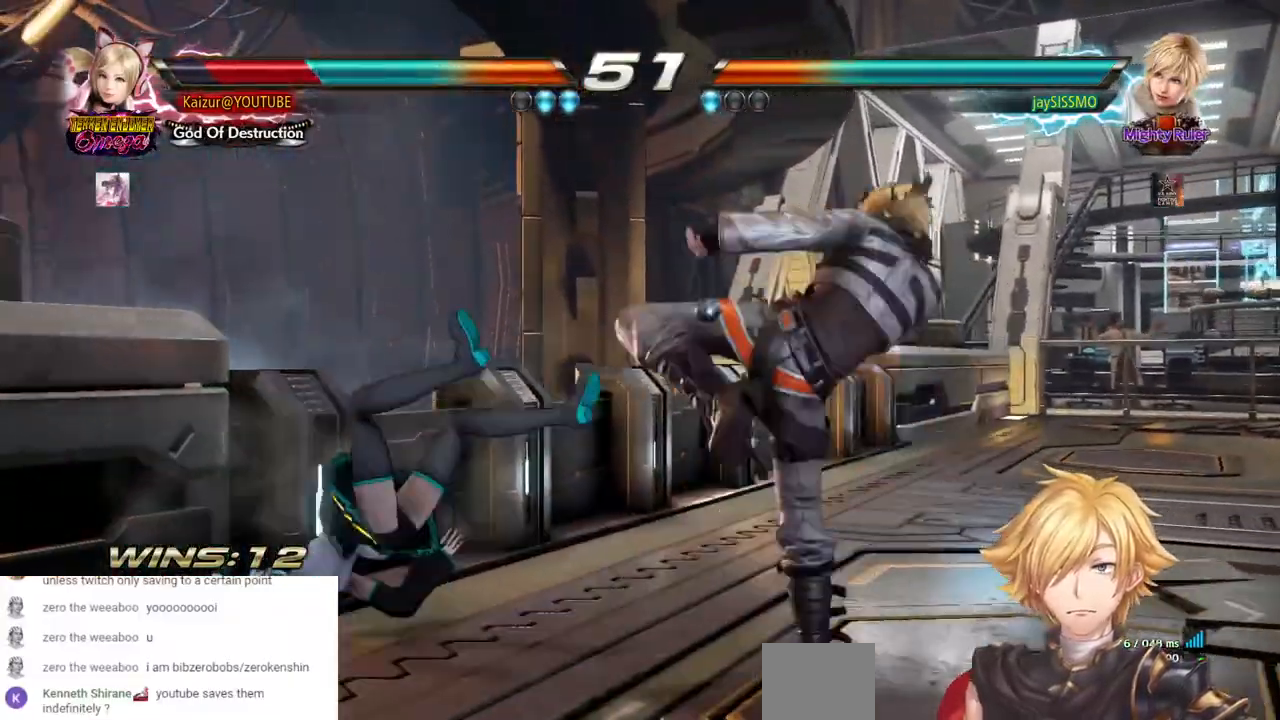
{"dt_ms": 500, "buttons": ["DPAD_LEFT"], "left_stick": "center", "right_stick": "center"}
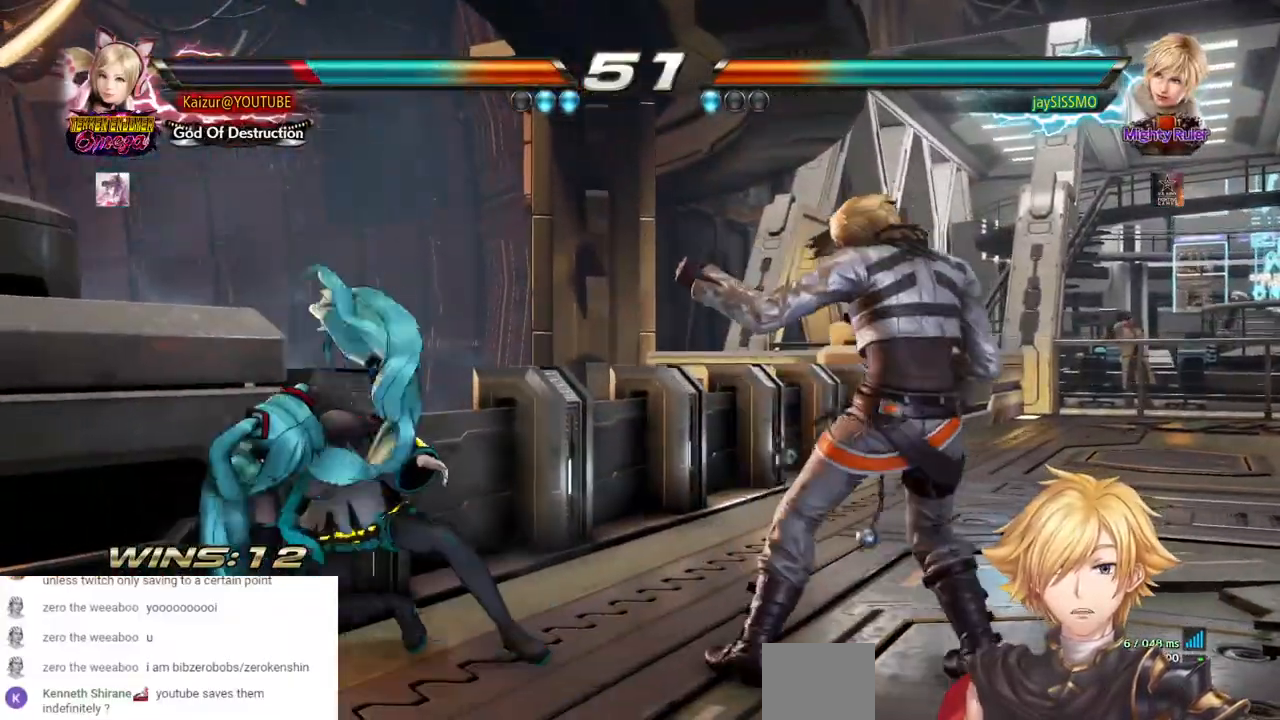
{"dt_ms": 500, "buttons": ["DPAD_LEFT"], "left_stick": "center", "right_stick": "center", "events": [[117, "DPAD_LEFT", "up"], [283, "DPAD_LEFT", "down"]]}
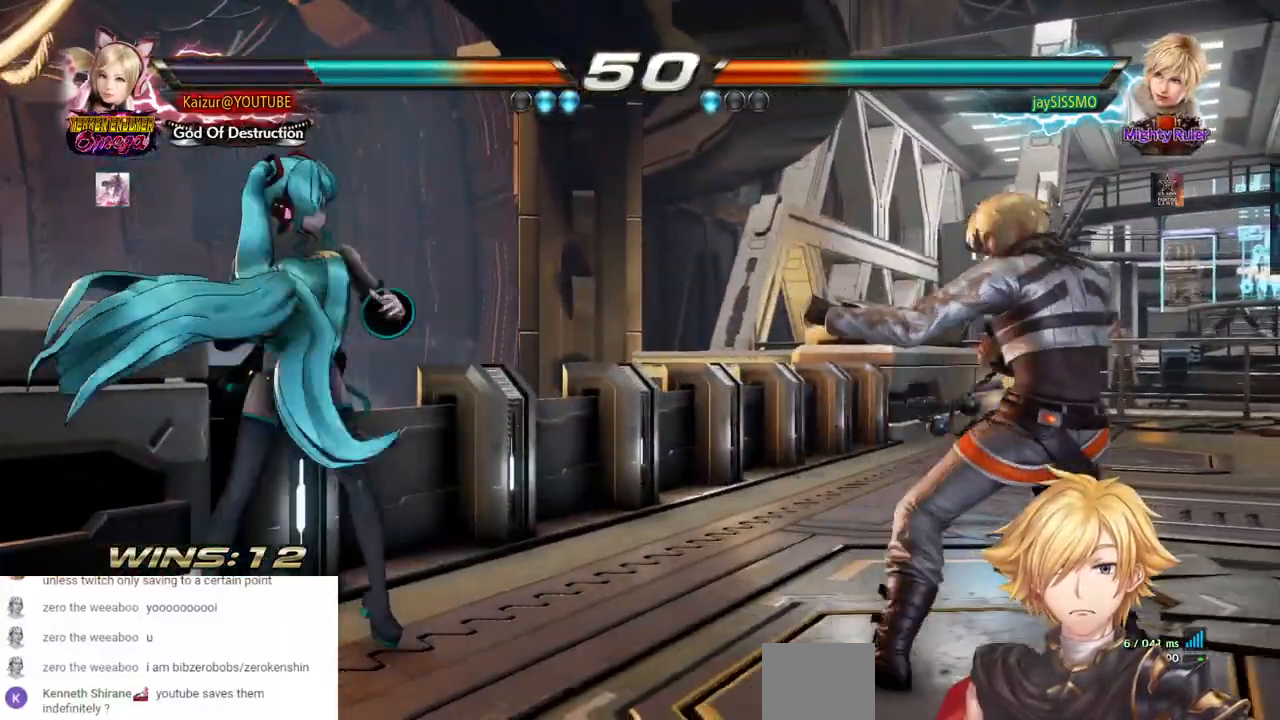
{"dt_ms": 1000, "buttons": [], "left_stick": "center", "right_stick": "center"}